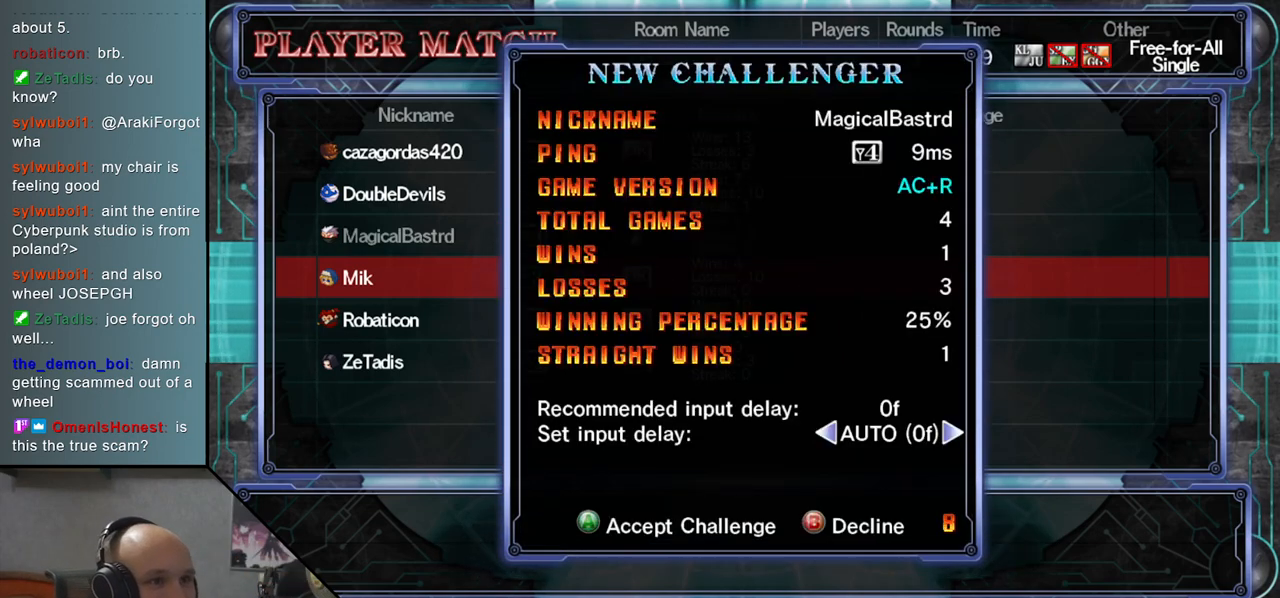
Gameplay with a controller (arcade stick); each line is a JSON object with the inputs held at the frame after it. "events" lists button and stick changes between this image and that frame as [ms after this image, input, new state], when the widget could be followed in between. Not read: L3 R3 SQUARE TRIANGLE other_buttons.
{"buttons": ["CROSS"], "left_stick": "center", "events": [[483, "CROSS", "down"]]}
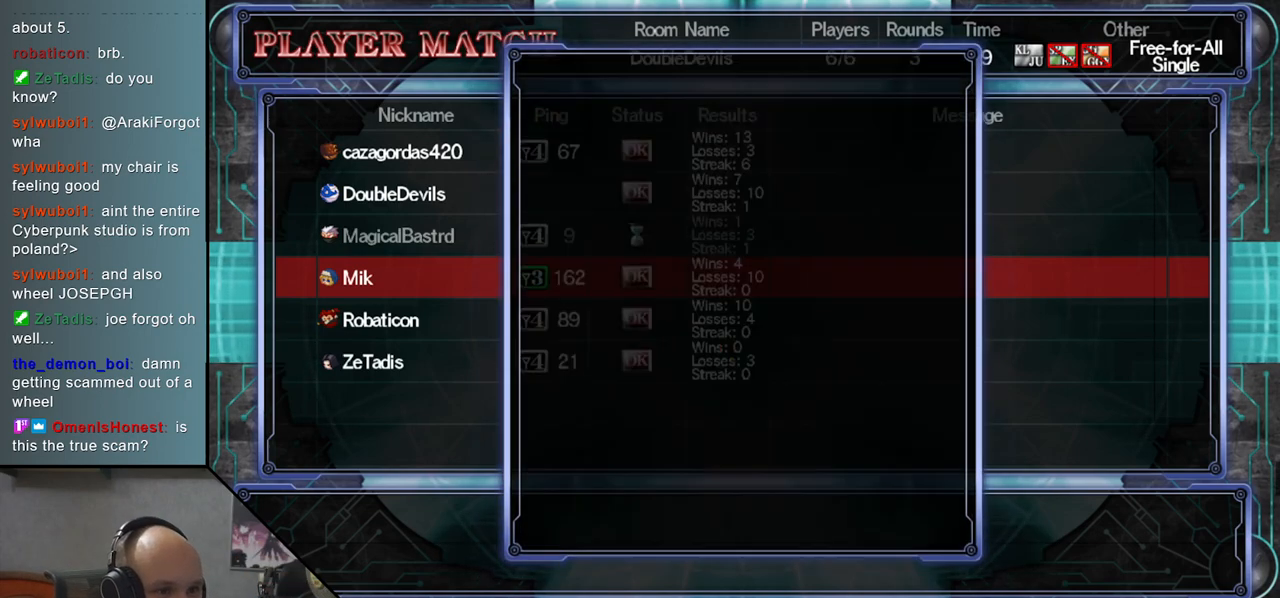
{"buttons": [], "left_stick": "center", "events": [[67, "CROSS", "up"]]}
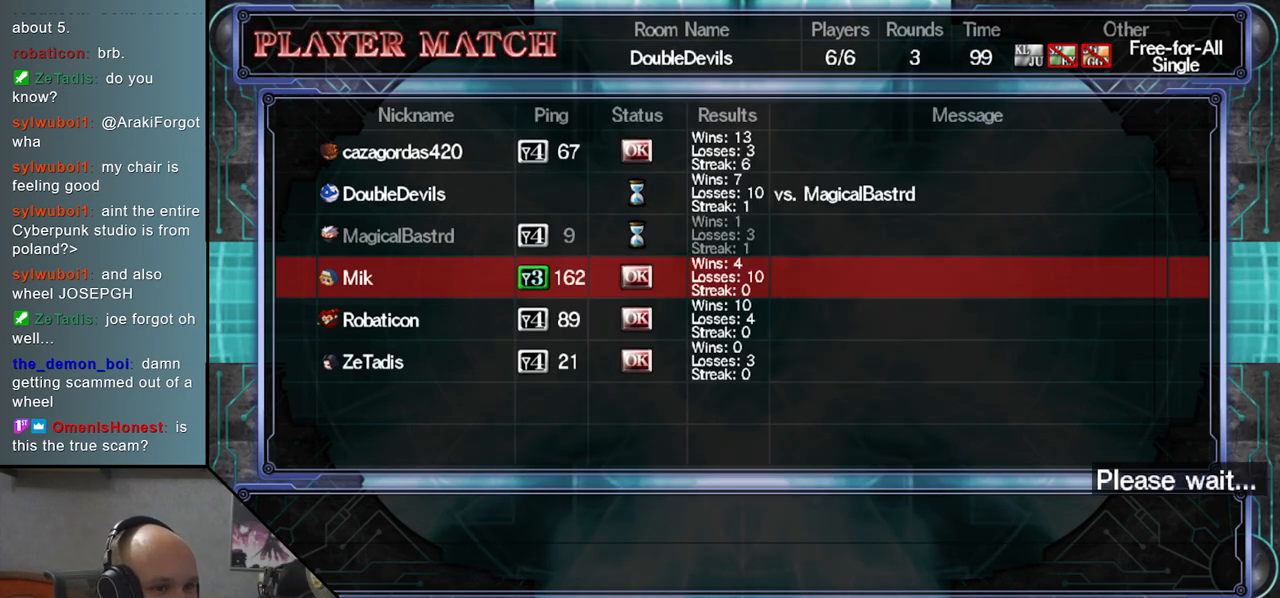
{"buttons": [], "left_stick": "center", "events": []}
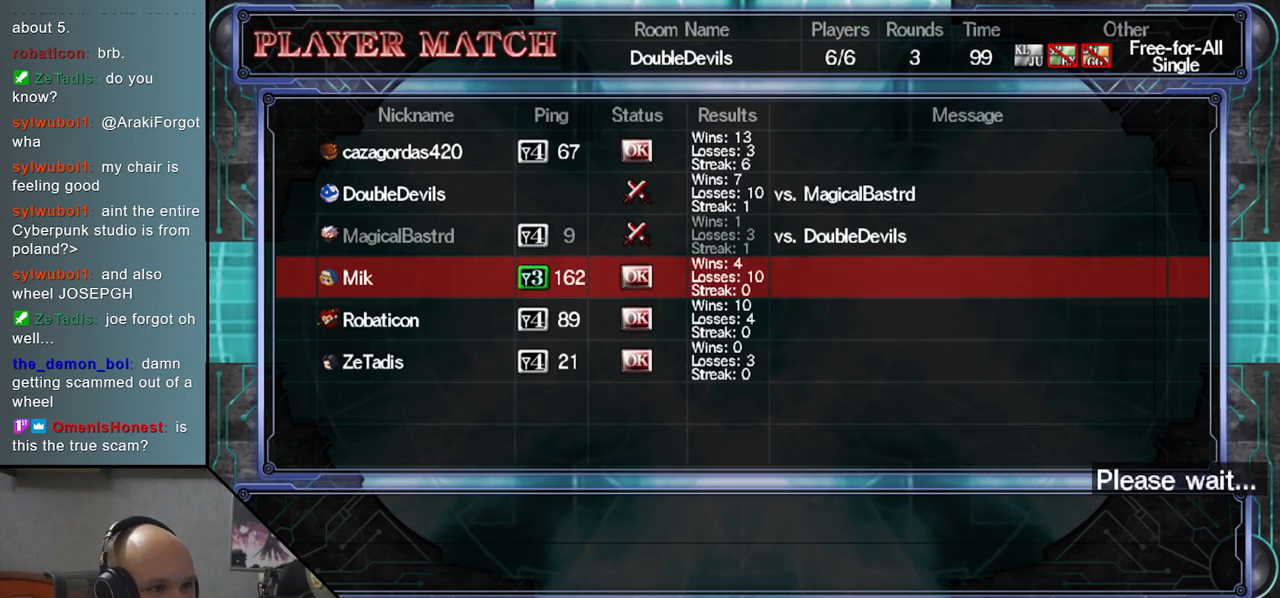
{"buttons": [], "left_stick": "center", "events": []}
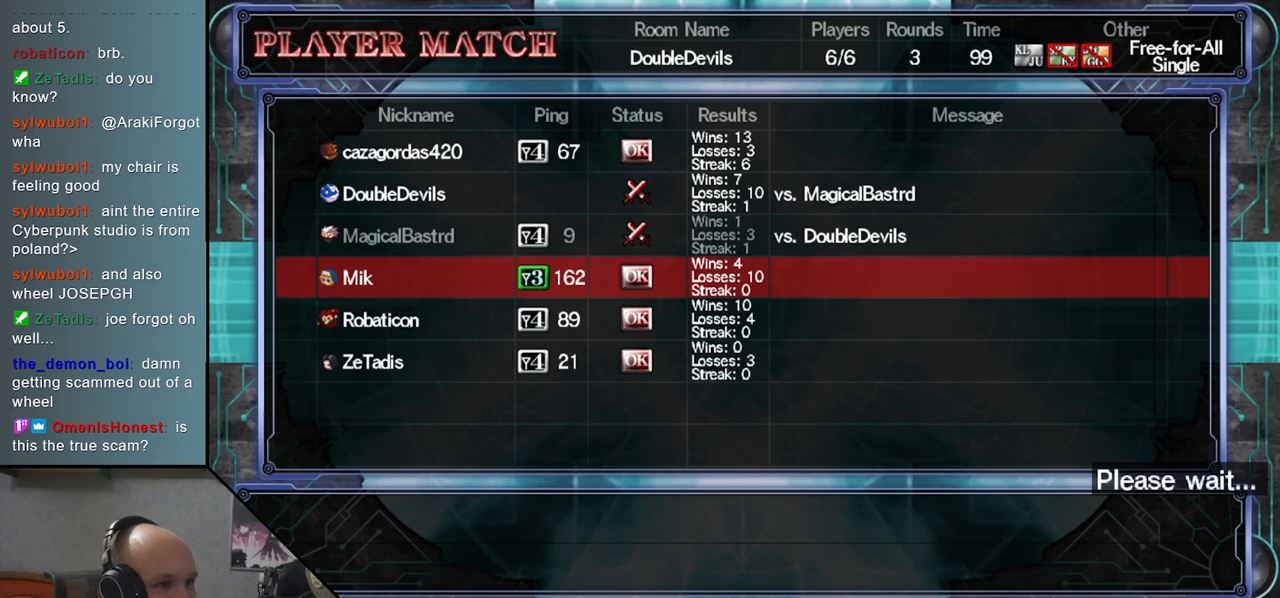
{"buttons": [], "left_stick": "center", "events": []}
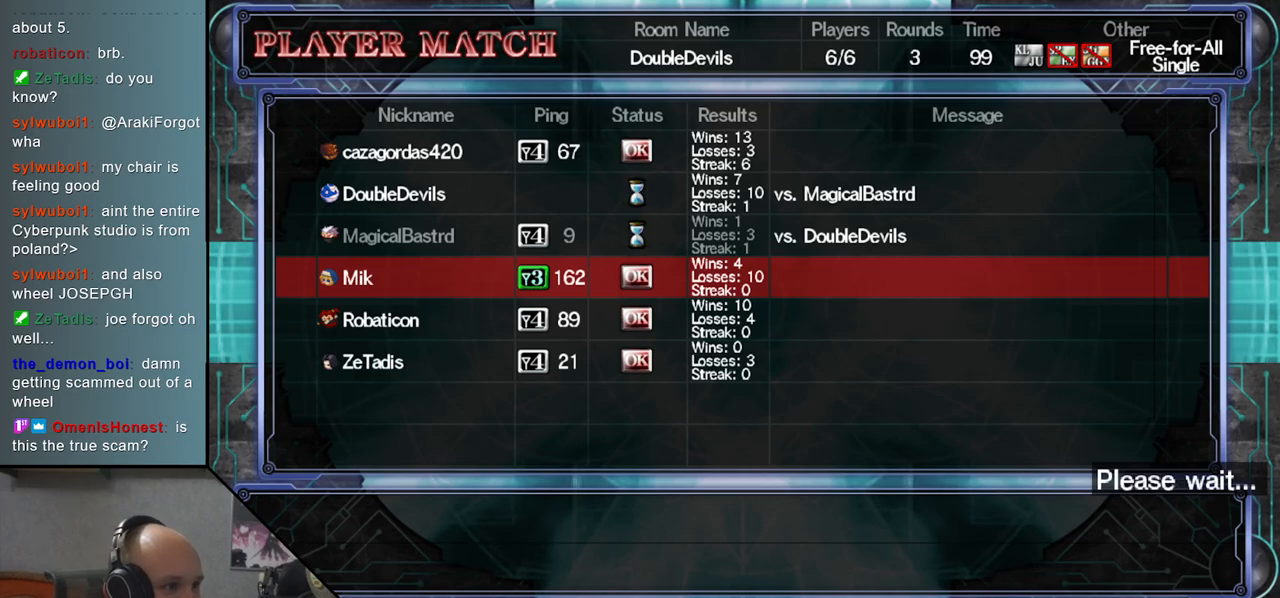
{"buttons": [], "left_stick": "center", "events": []}
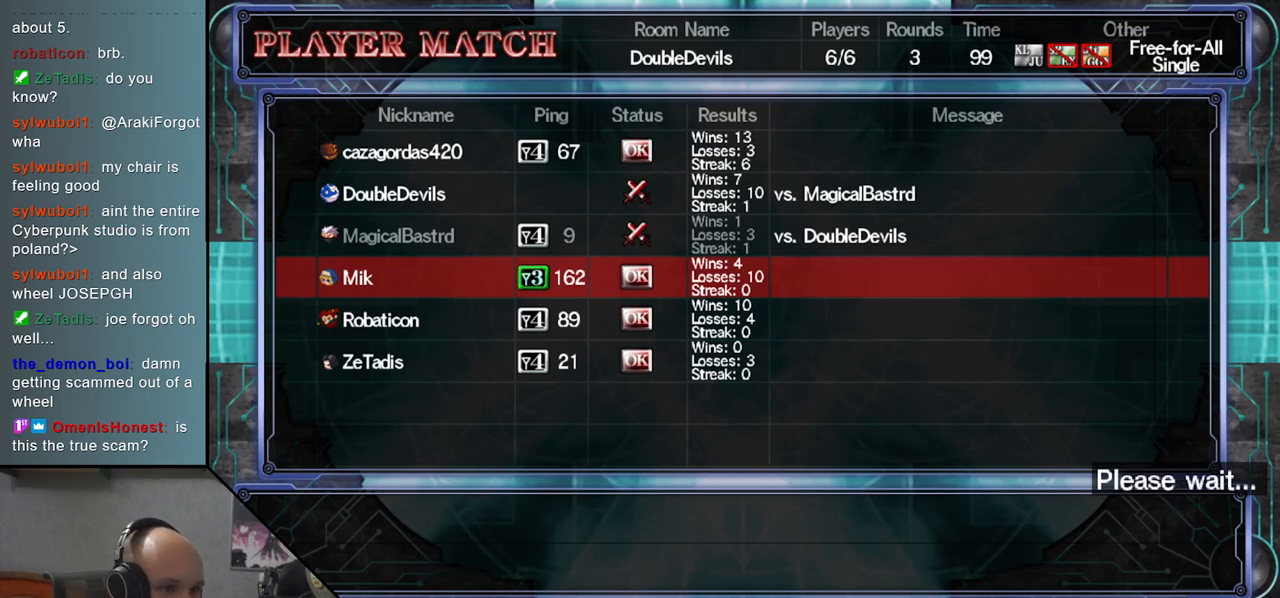
{"buttons": [], "left_stick": "center", "events": []}
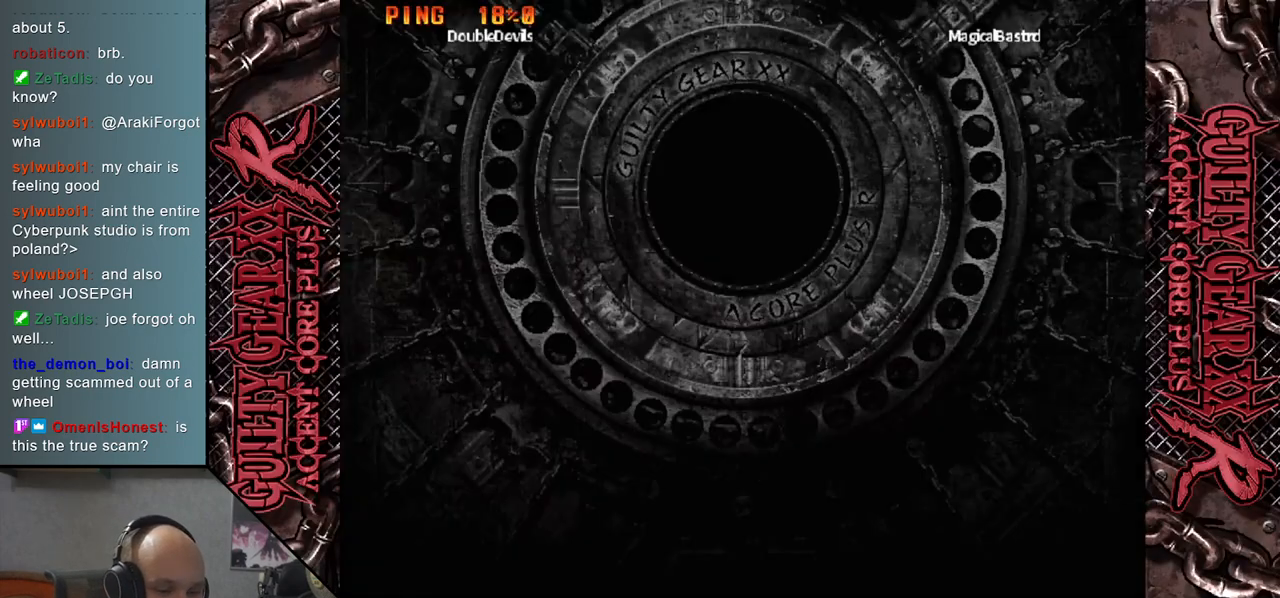
{"buttons": [], "left_stick": "center", "events": []}
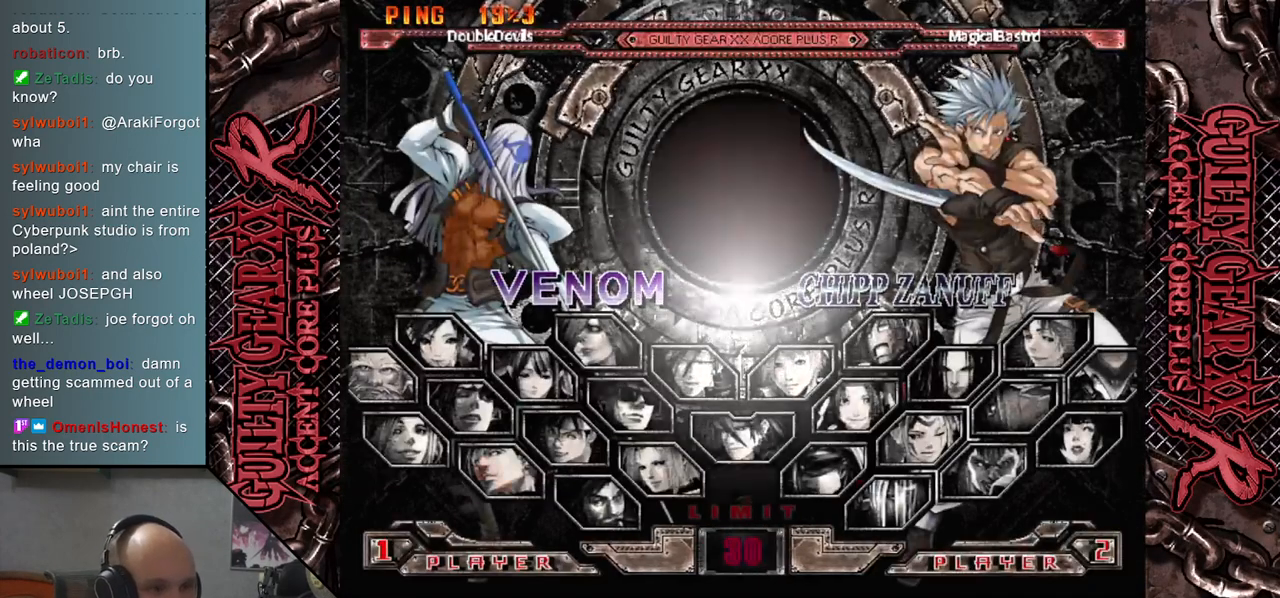
{"buttons": [], "left_stick": "center", "events": []}
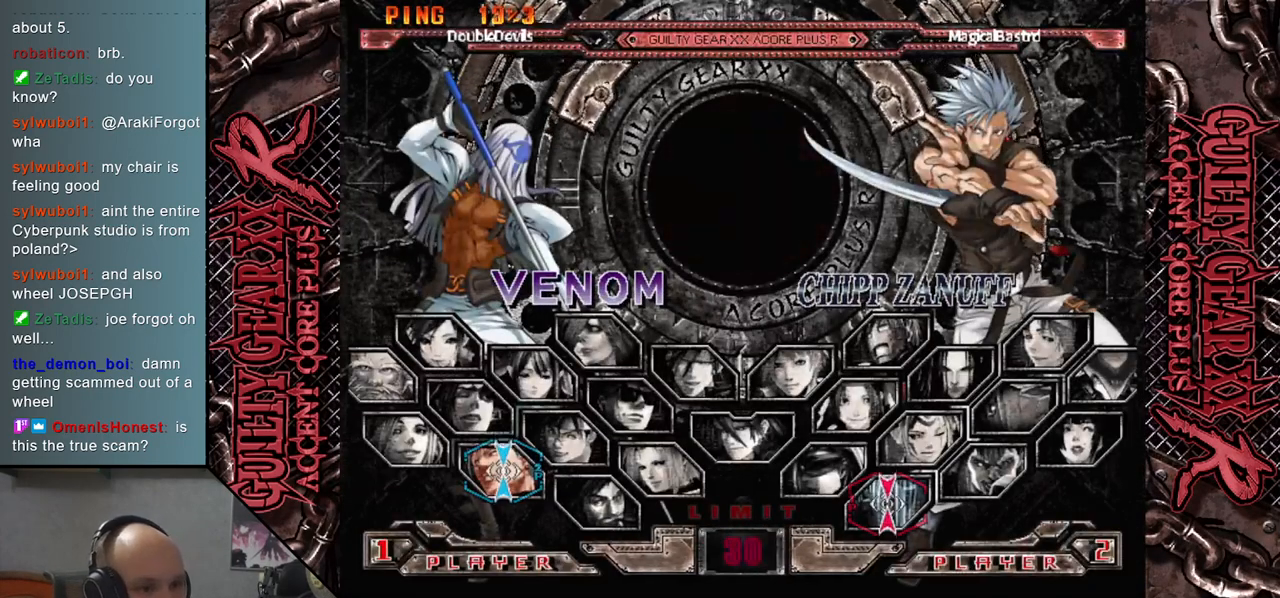
{"buttons": [], "left_stick": "center", "events": []}
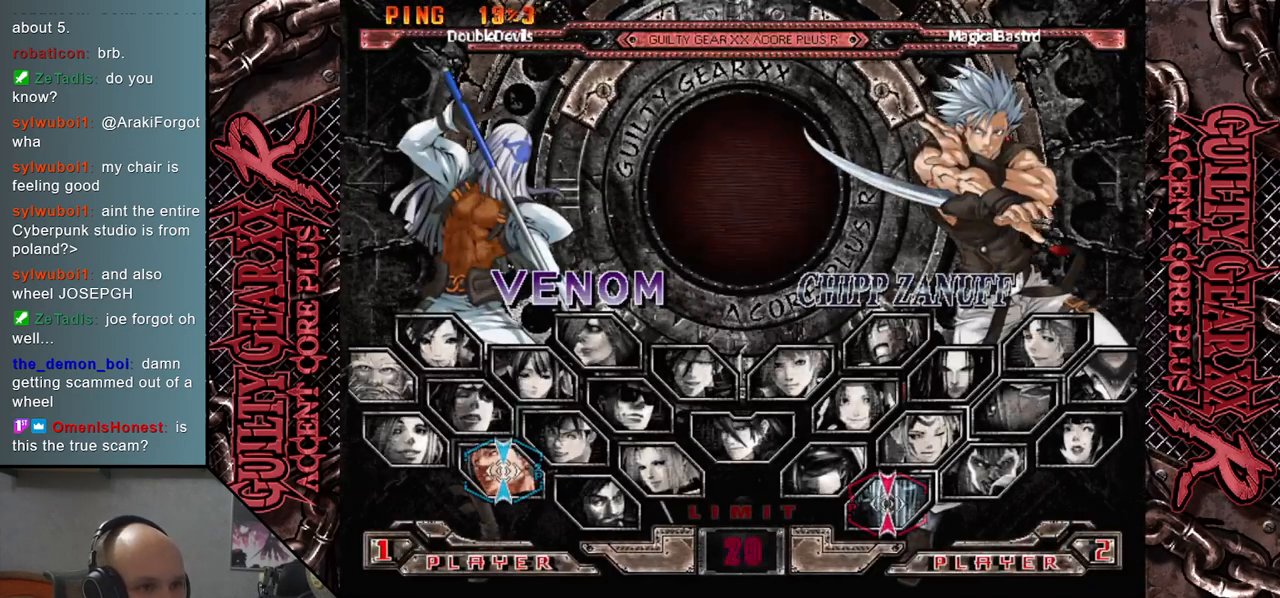
{"buttons": [], "left_stick": "center", "events": []}
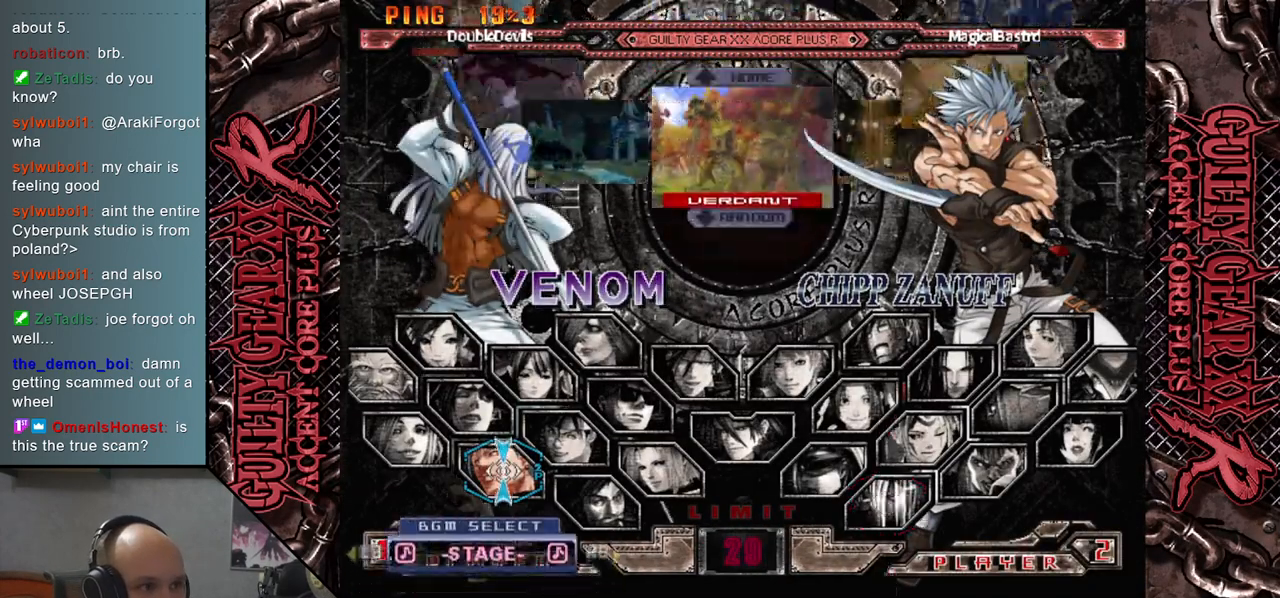
{"buttons": [], "left_stick": "center", "events": []}
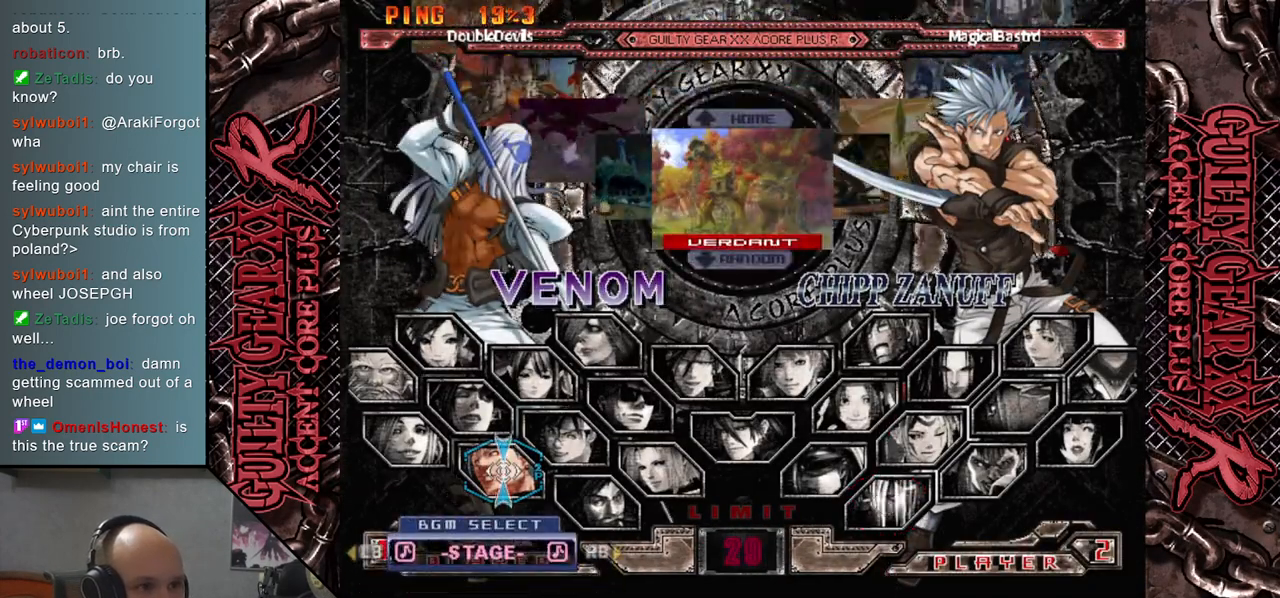
{"buttons": [], "left_stick": "center", "events": [[17, "left_stick", "down"], [100, "left_stick", "center"]]}
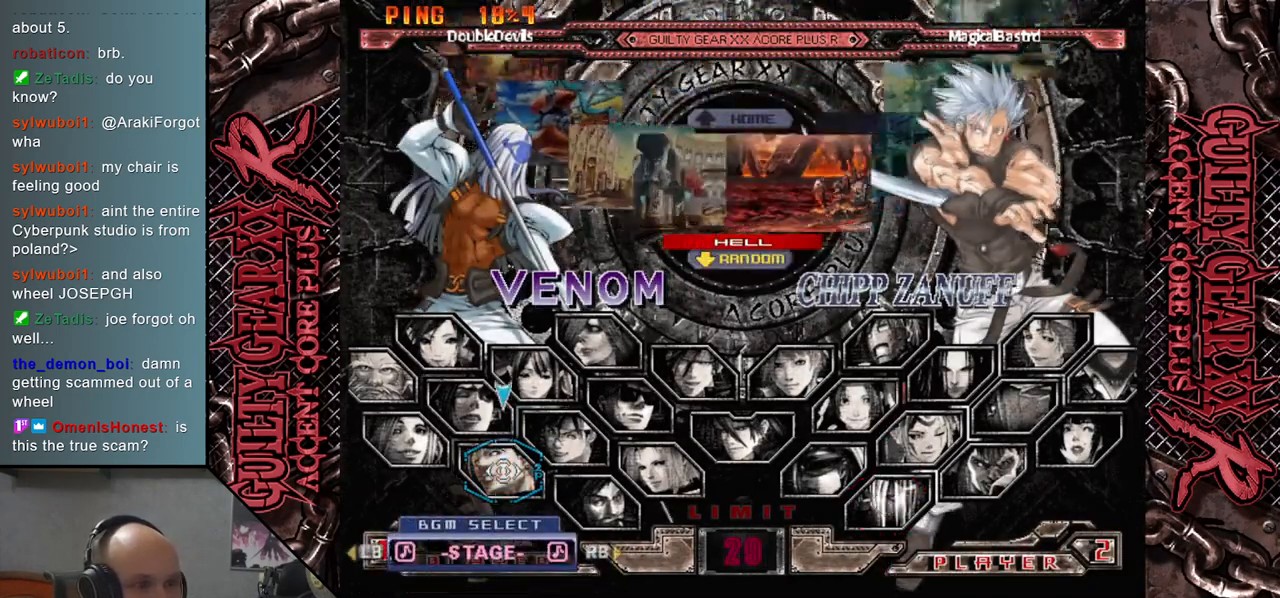
{"buttons": [], "left_stick": "center", "events": []}
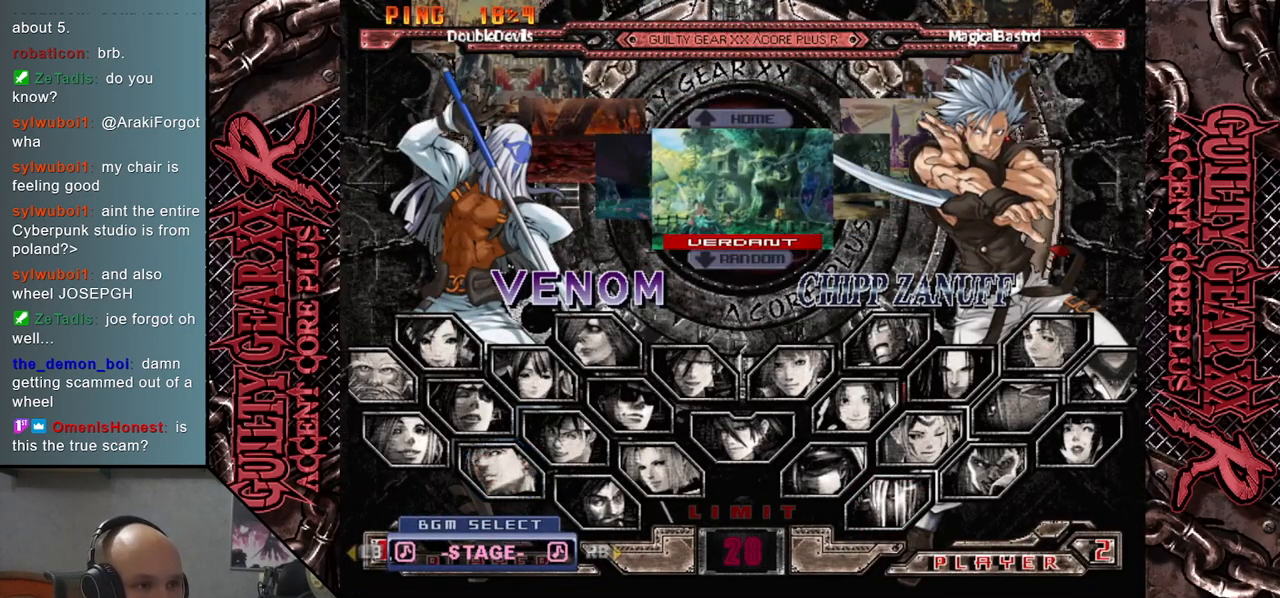
{"buttons": [], "left_stick": "center", "events": []}
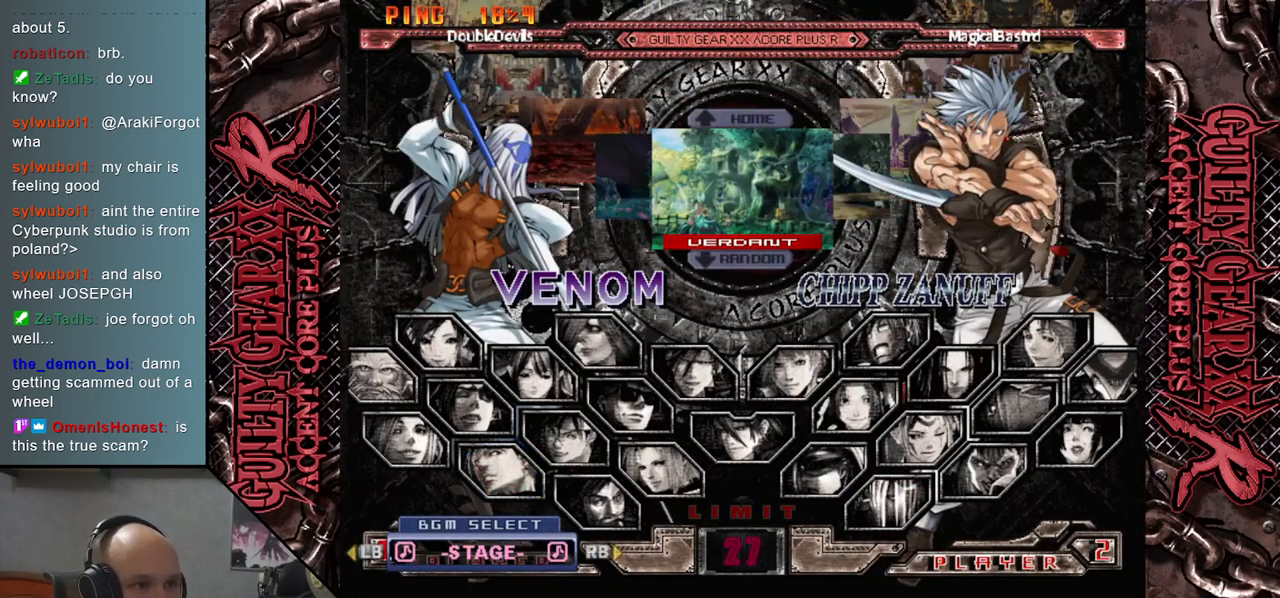
{"buttons": [], "left_stick": "center", "events": []}
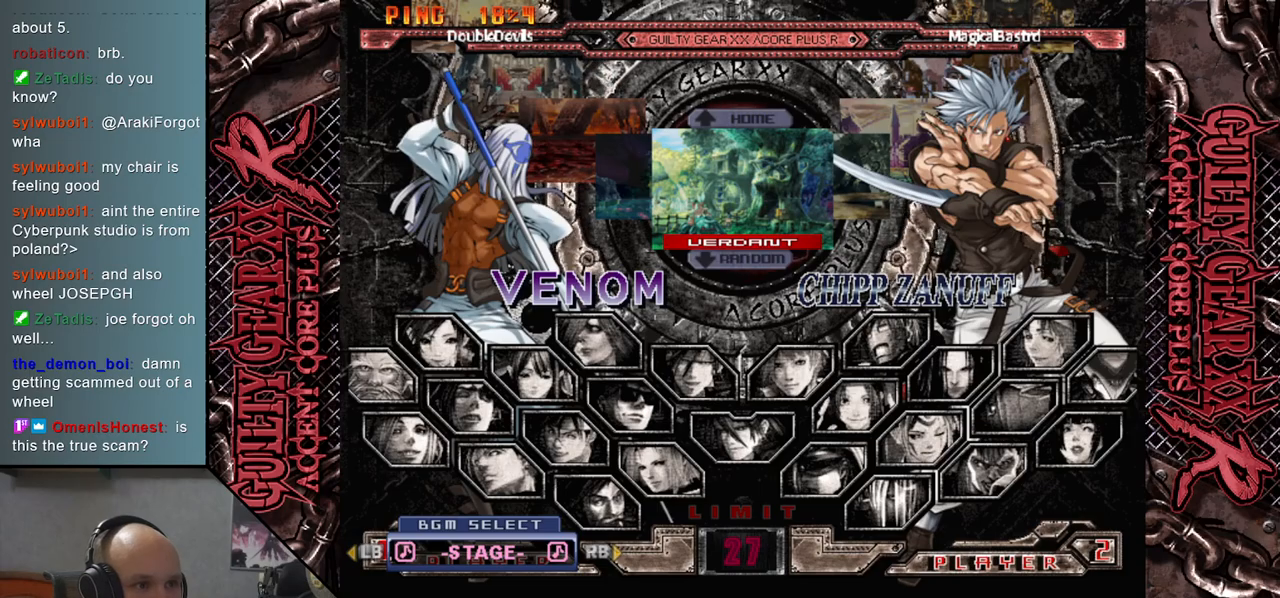
{"buttons": [], "left_stick": "center", "events": []}
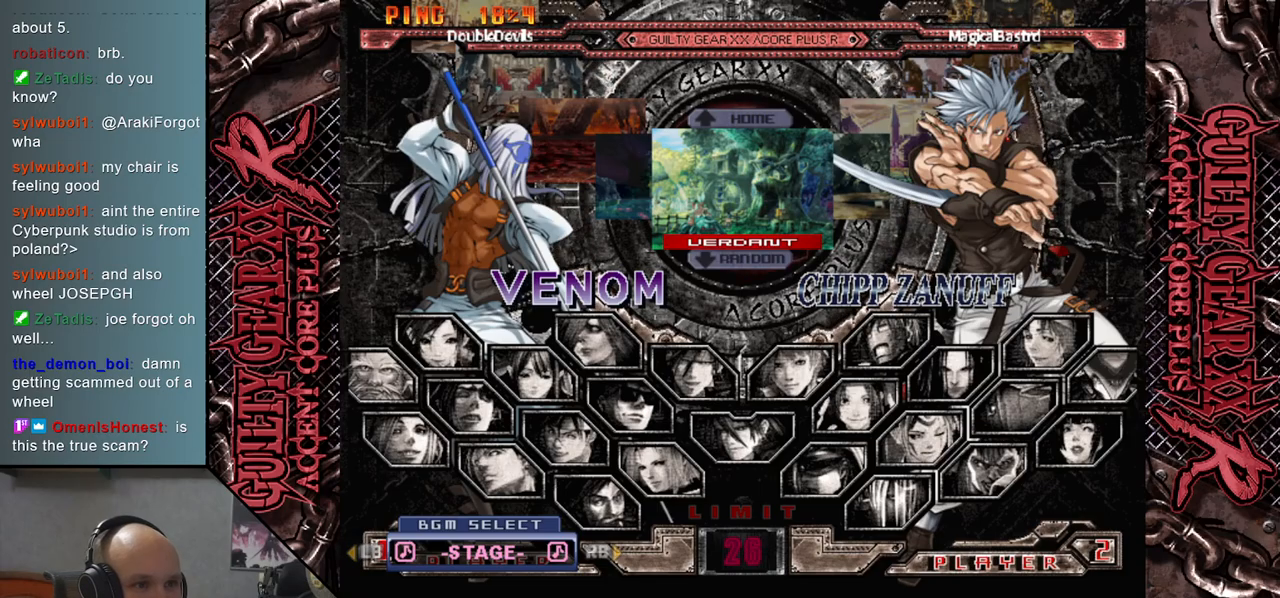
{"buttons": [], "left_stick": "center", "events": [[100, "left_stick", "right"], [250, "left_stick", "center"]]}
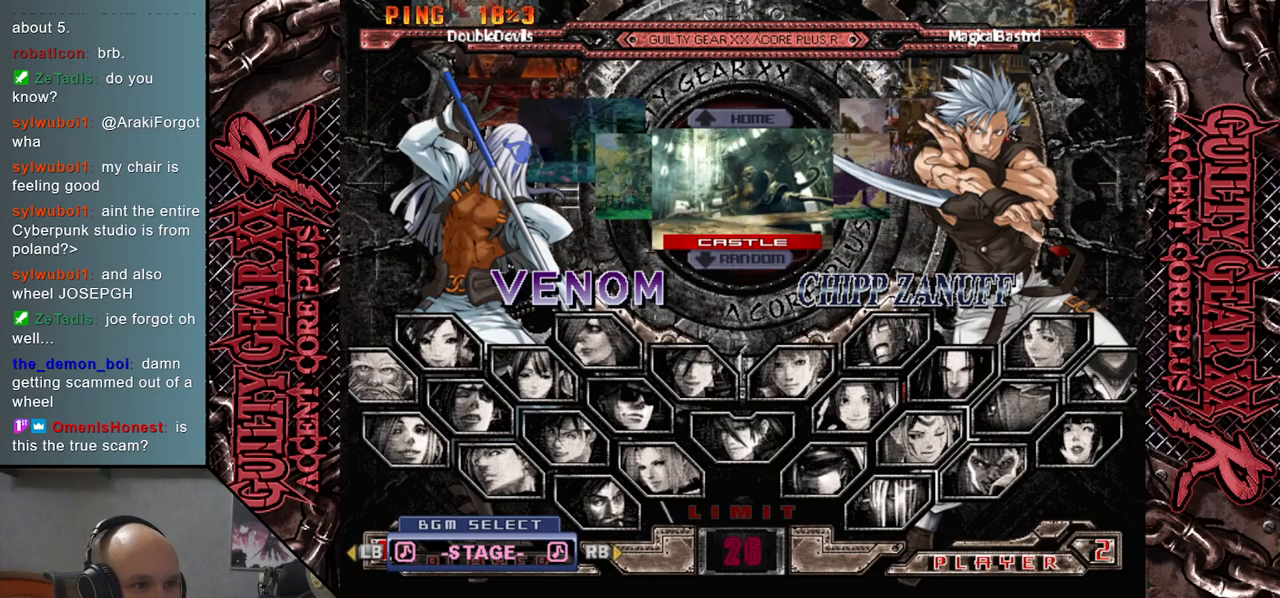
{"buttons": [], "left_stick": "center", "events": [[167, "left_stick", "right"], [317, "left_stick", "center"]]}
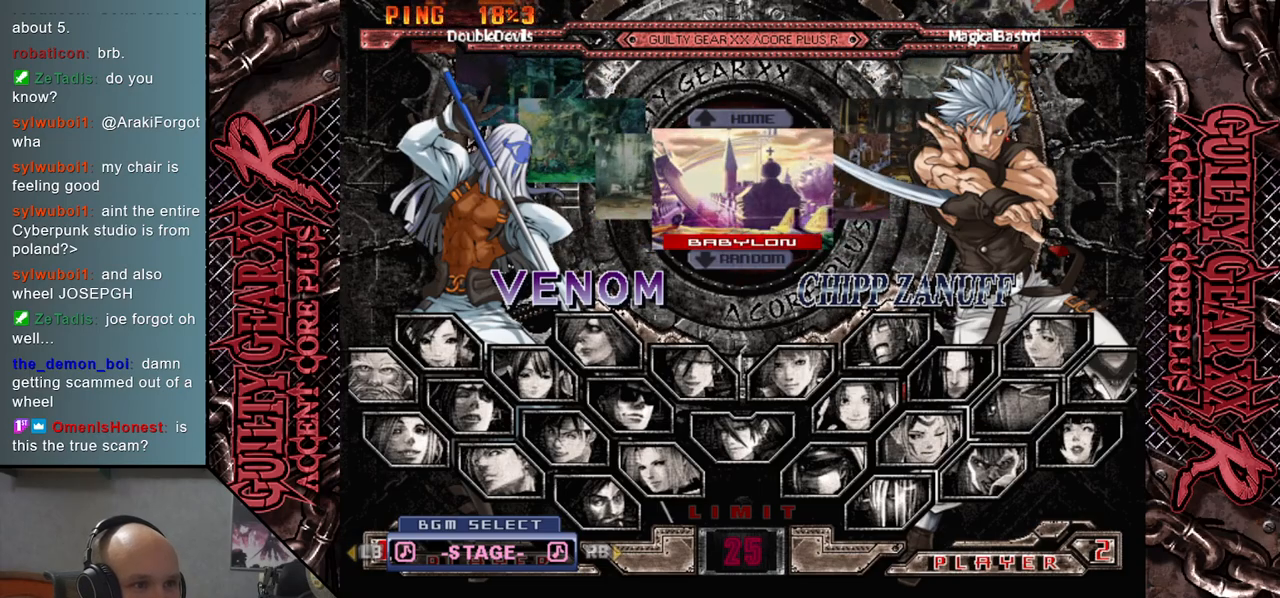
{"buttons": [], "left_stick": "center", "events": [[183, "left_stick", "right"], [317, "left_stick", "center"]]}
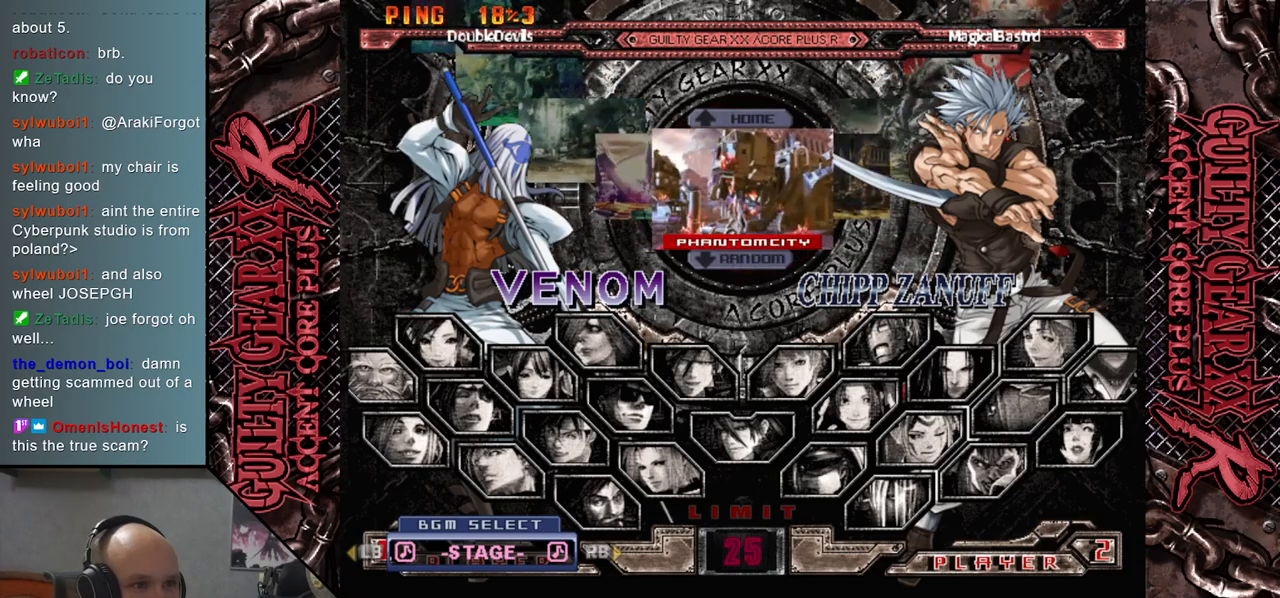
{"buttons": [], "left_stick": "center", "events": [[200, "left_stick", "left"], [317, "left_stick", "center"]]}
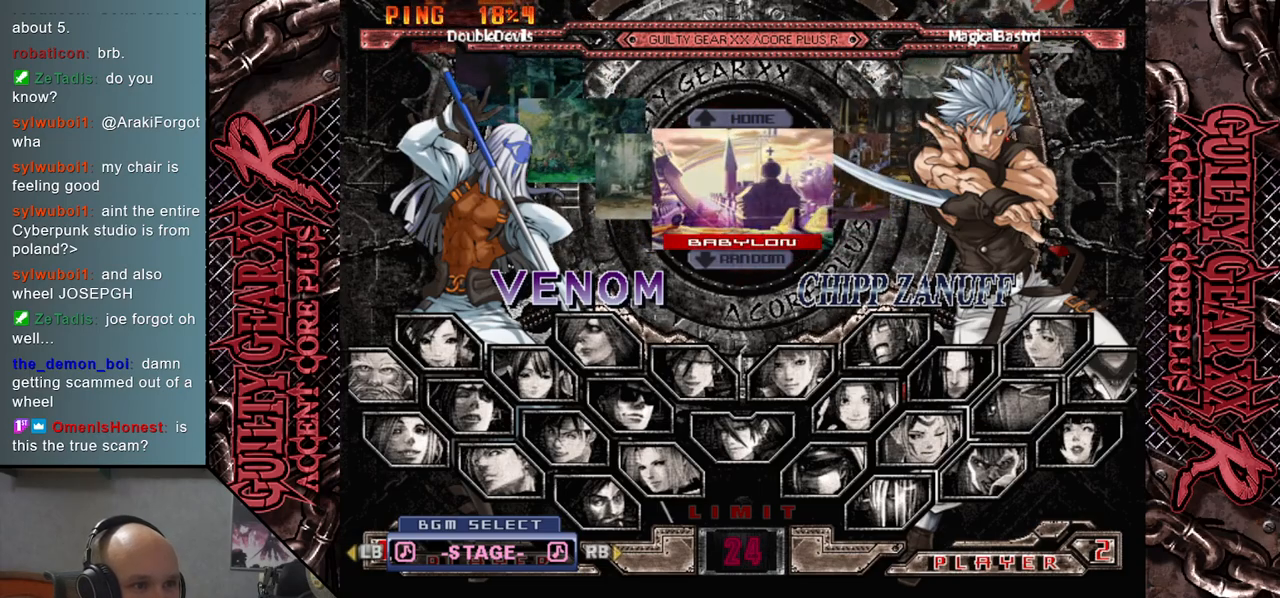
{"buttons": [], "left_stick": "center", "events": []}
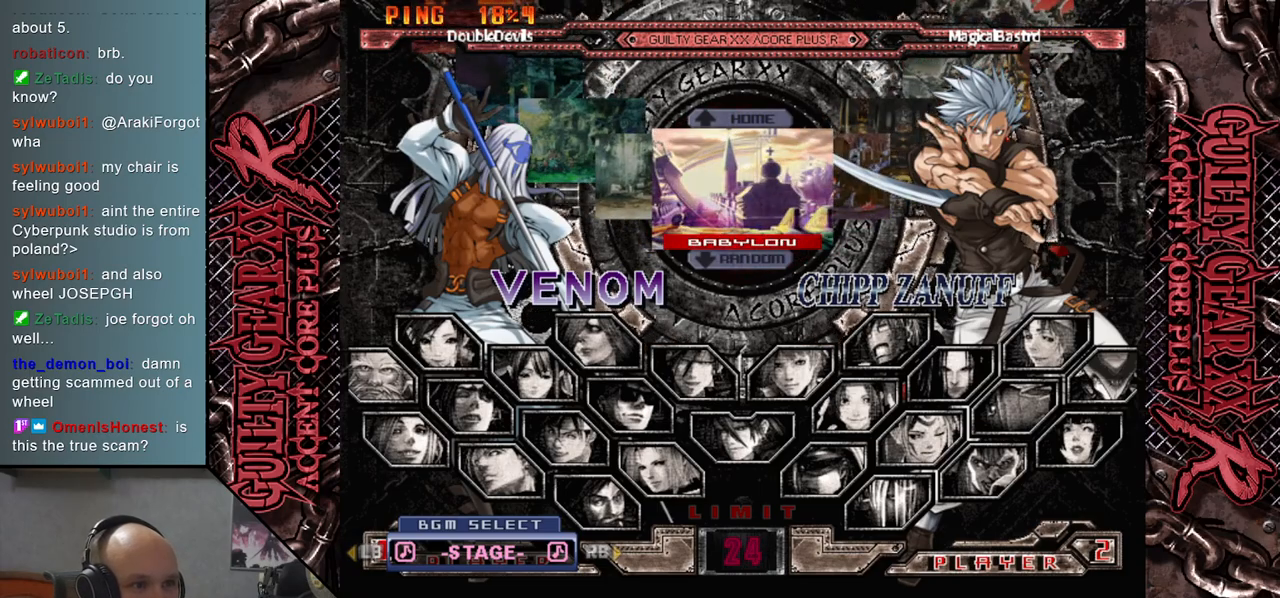
{"buttons": [], "left_stick": "center", "events": [[17, "CROSS", "down"], [100, "CROSS", "up"]]}